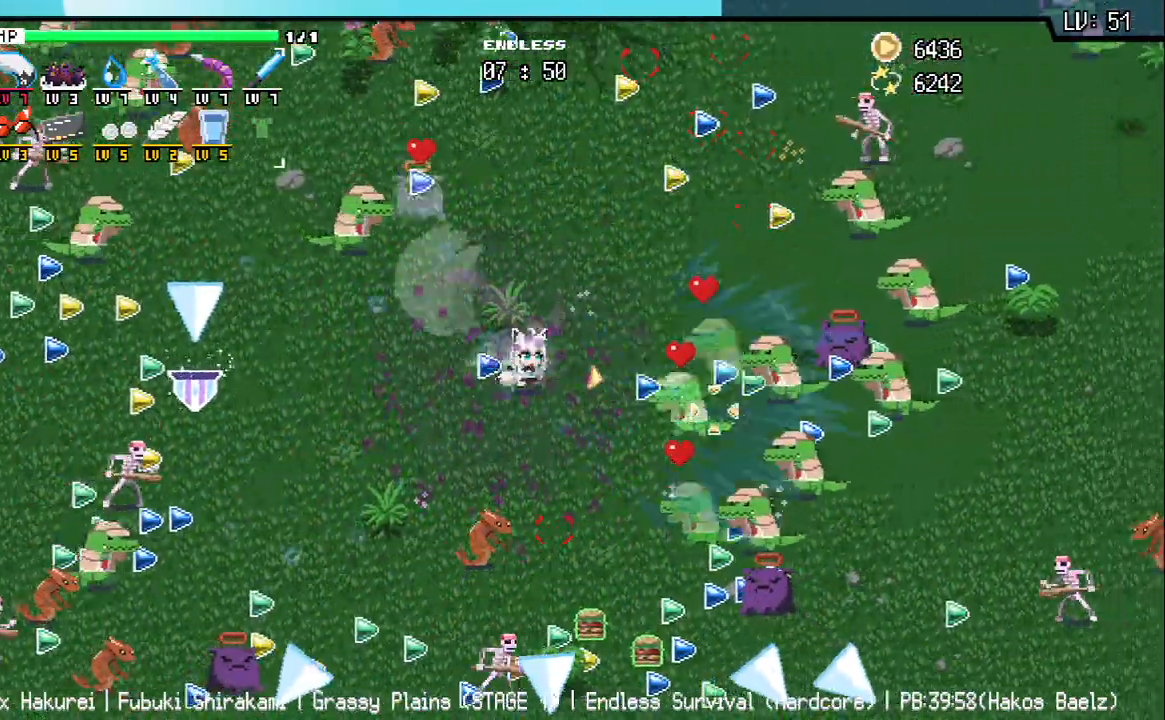
Gameplay with keyboard; each line is a JSON object with the keys held at the frame after it. "events" lists presses ("down") and releases ("up") of "a", "d", "q", "s", "w" and "z" between this image and that frame as [ms after this image, input, new state], when the widget could be followed in between. No other keys are recorded. Mouse input is not recorded.
{"keys": [], "events": [[150, "a", "down"], [283, "a", "up"], [400, "a", "down"], [483, "a", "up"]]}
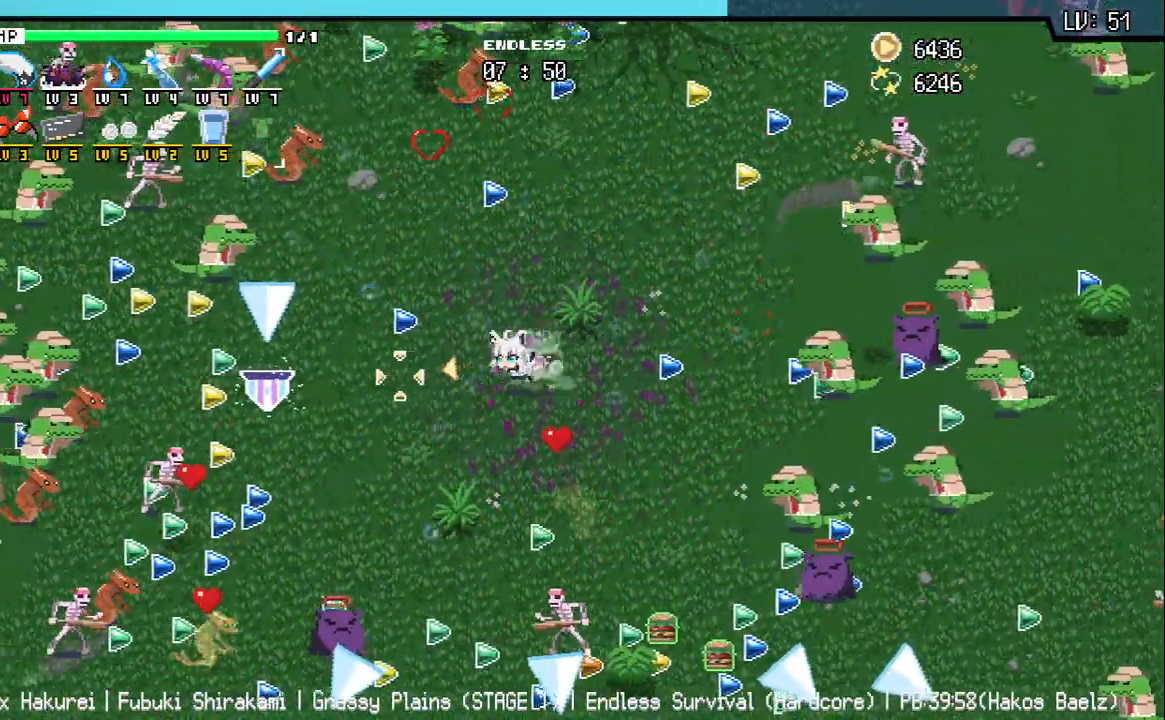
{"keys": [], "events": [[100, "a", "down"], [500, "a", "up"]]}
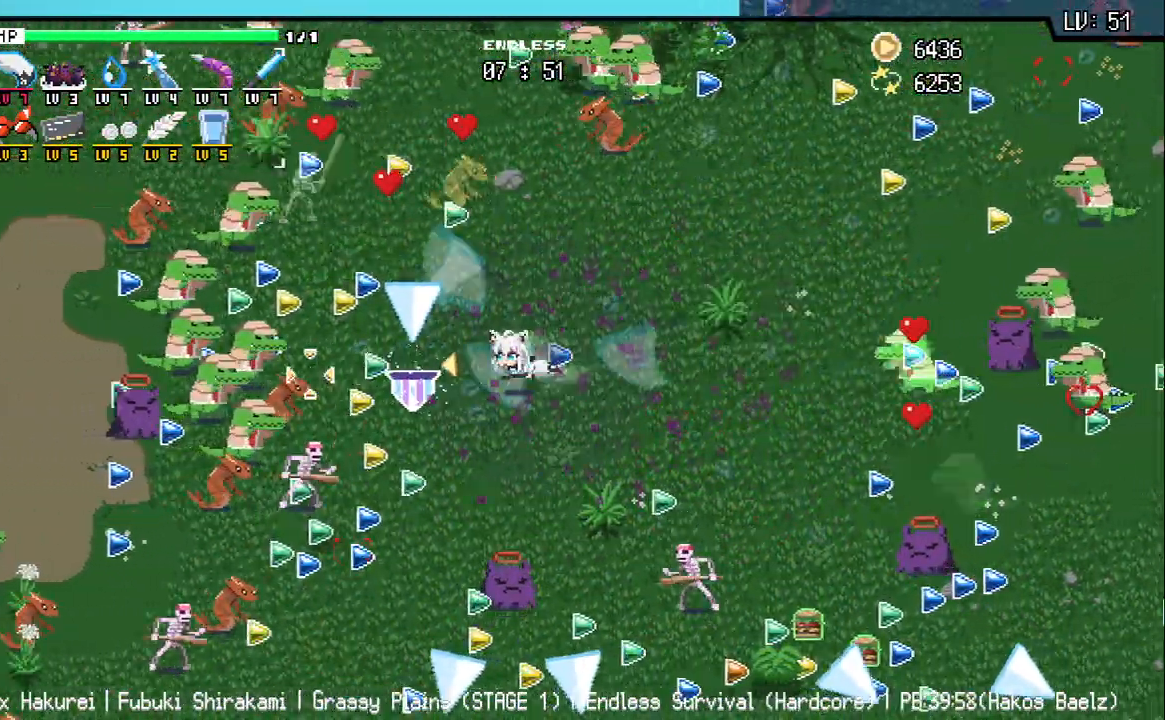
{"keys": [], "events": [[100, "w", "down"], [233, "w", "up"], [300, "a", "down"], [483, "a", "up"]]}
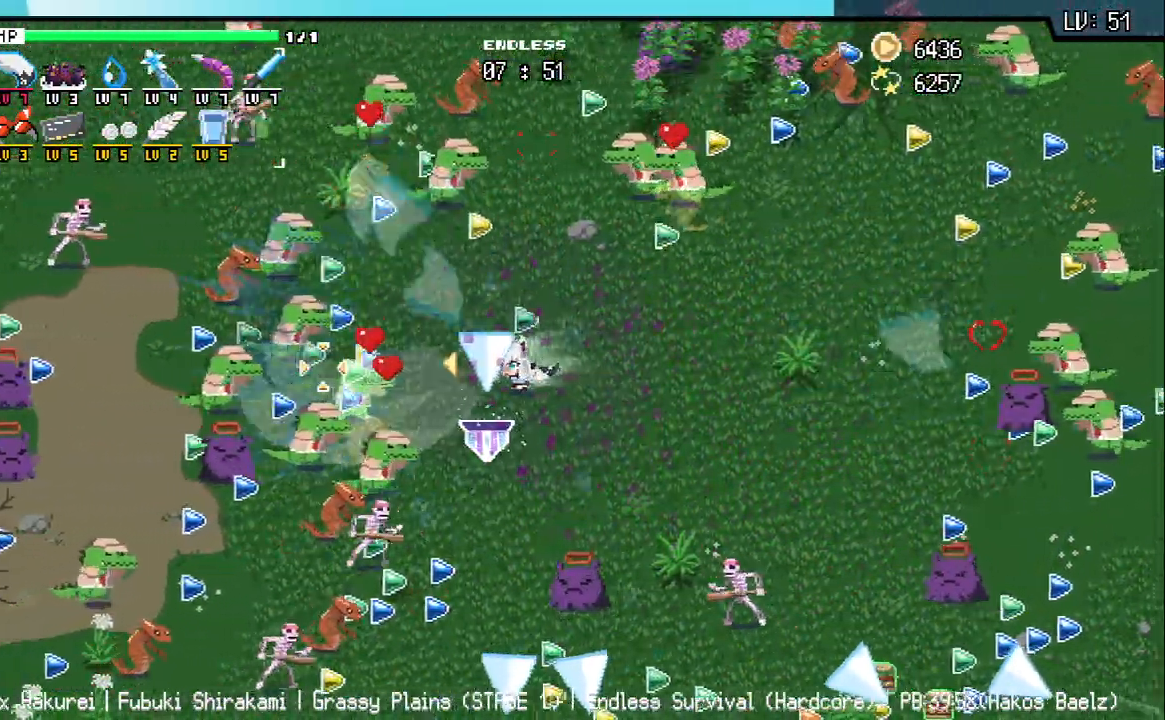
{"keys": [], "events": [[117, "a", "down"], [117, "w", "down"], [250, "a", "up"], [250, "w", "up"]]}
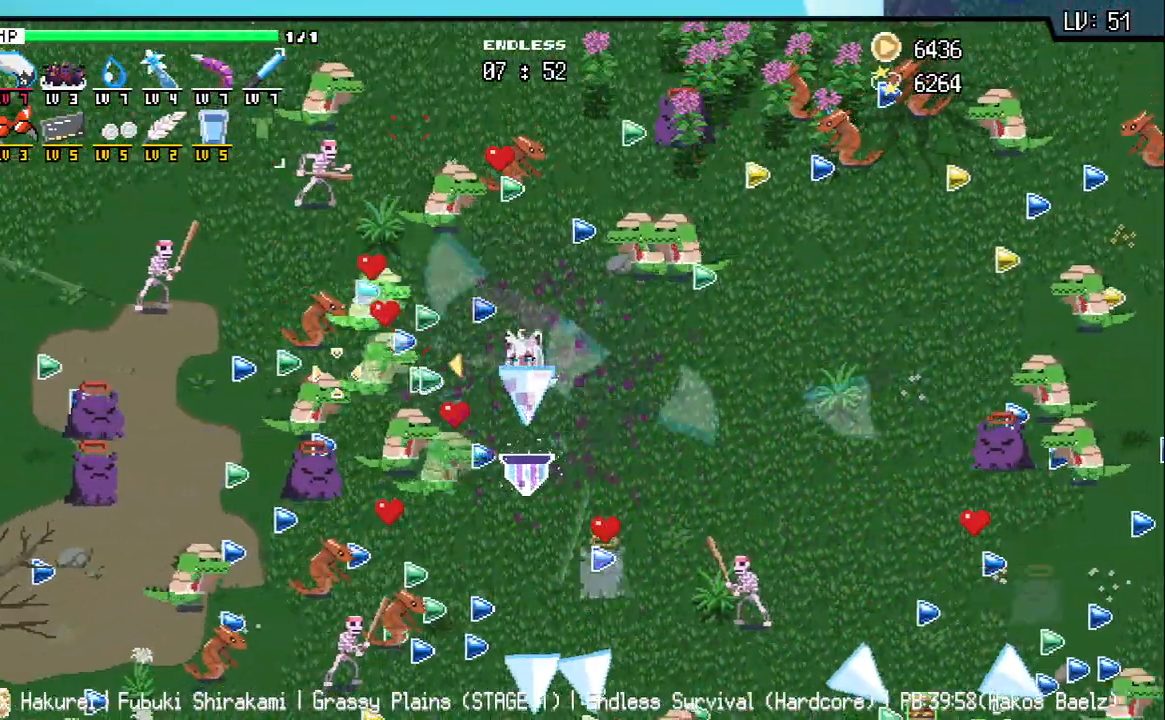
{"keys": [], "events": [[17, "a", "down"], [83, "a", "up"], [183, "d", "down"], [467, "d", "up"]]}
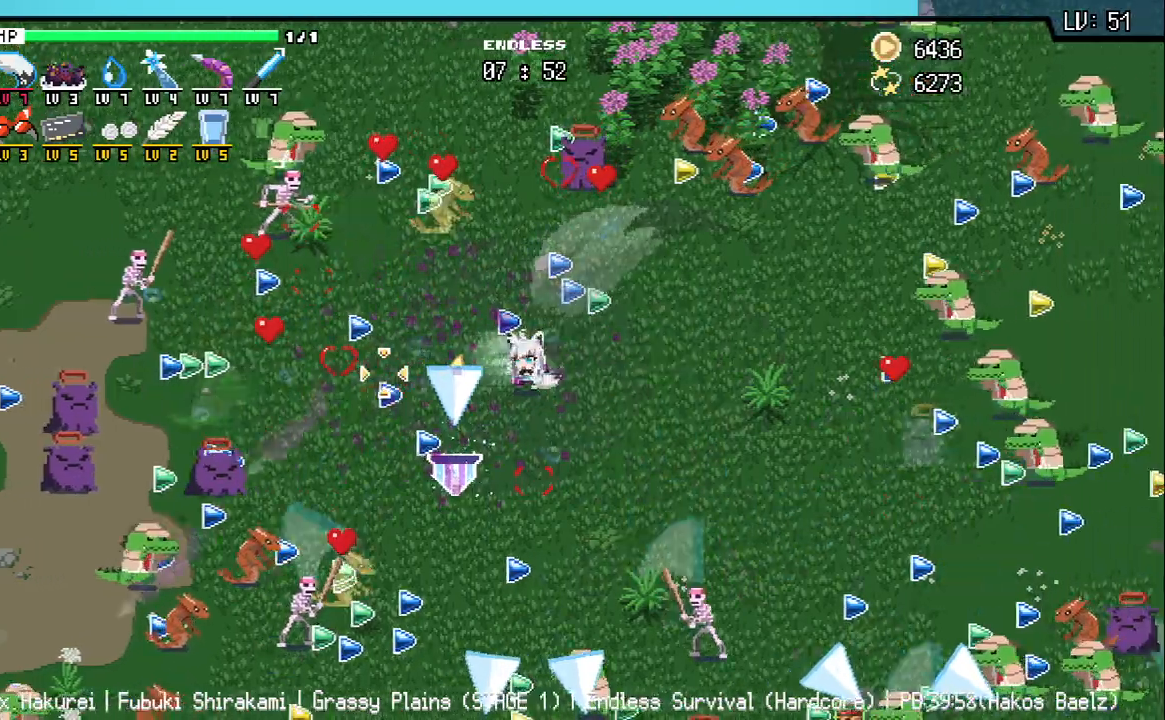
{"keys": ["s"], "events": [[50, "s", "down"], [117, "s", "up"], [250, "s", "down"]]}
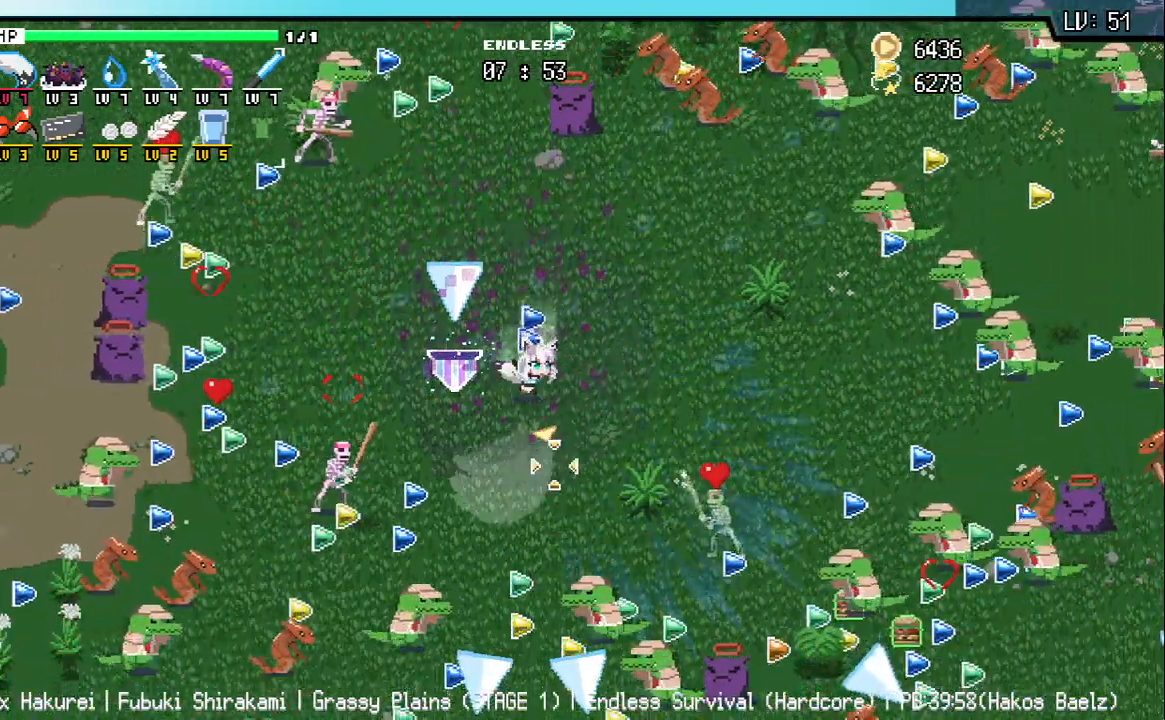
{"keys": [], "events": [[117, "s", "up"], [217, "s", "down"], [250, "a", "down"], [333, "s", "up"], [350, "a", "up"]]}
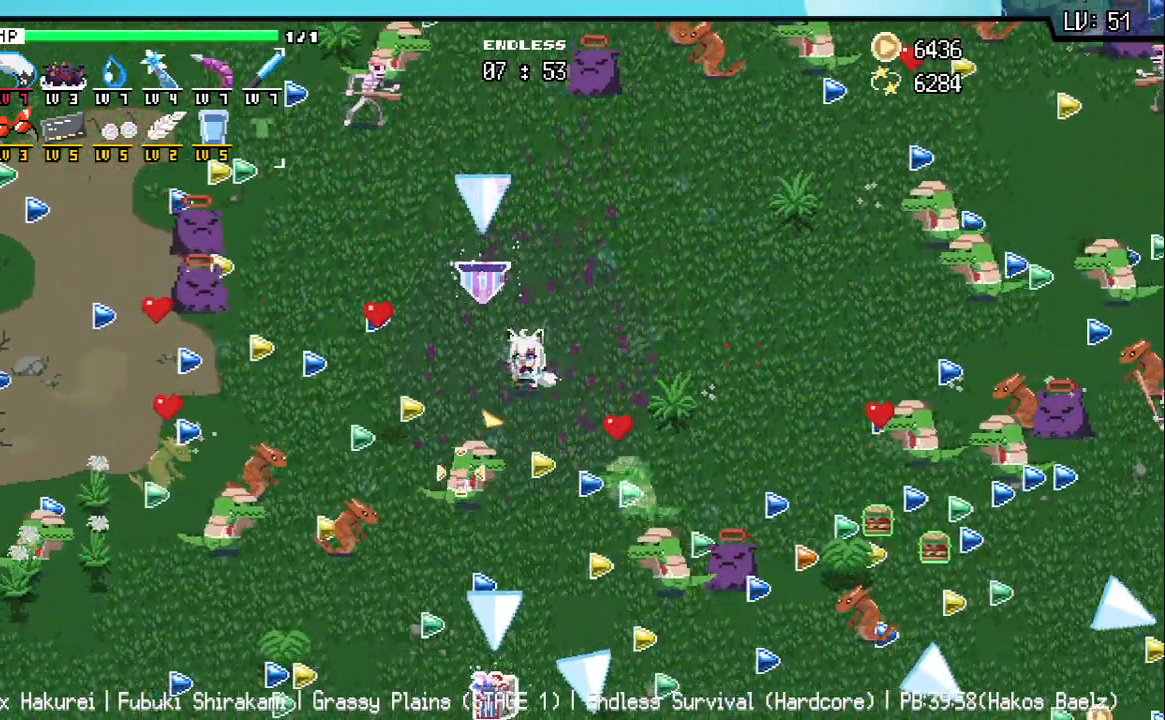
{"keys": ["d"], "events": [[167, "d", "down"], [333, "w", "down"], [450, "w", "up"]]}
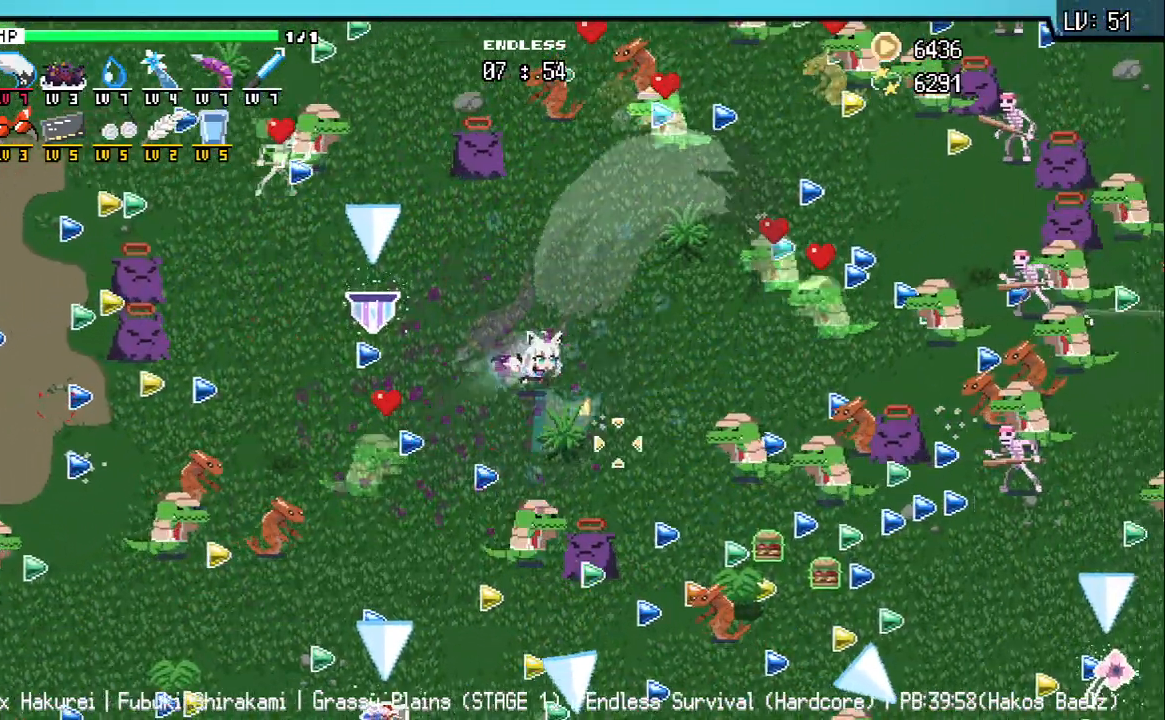
{"keys": ["d"], "events": [[233, "d", "up"], [500, "d", "down"]]}
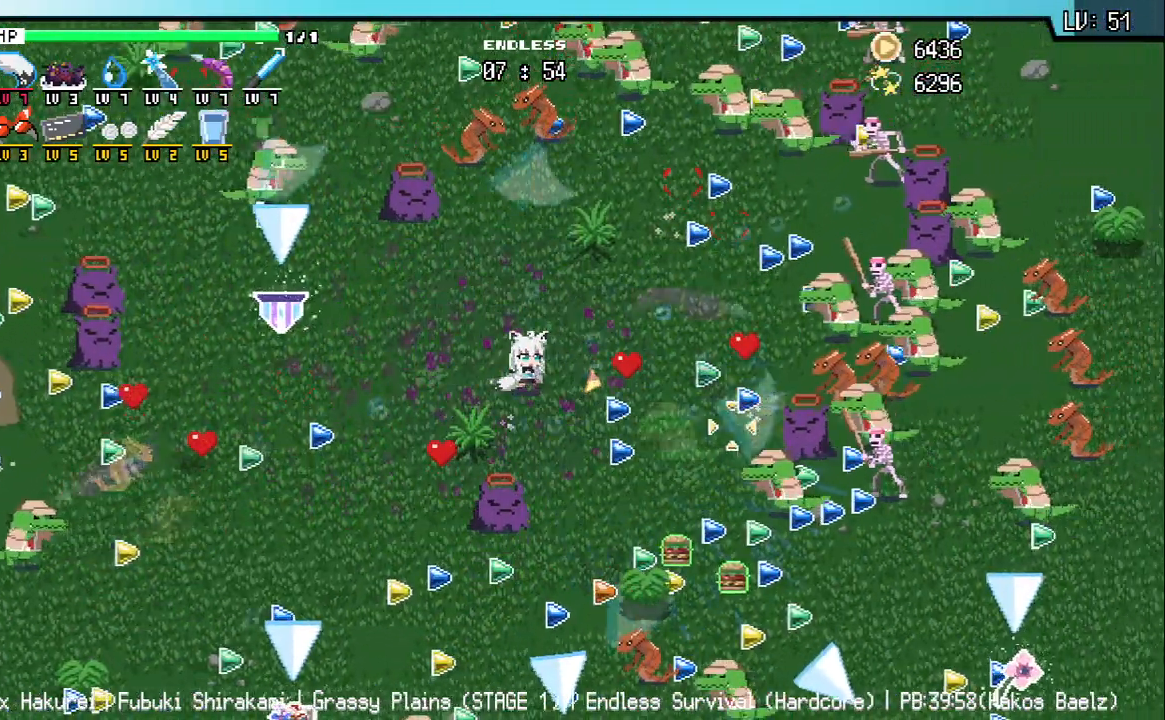
{"keys": ["w"], "events": [[100, "d", "up"], [200, "d", "down"], [233, "w", "down"], [483, "d", "up"]]}
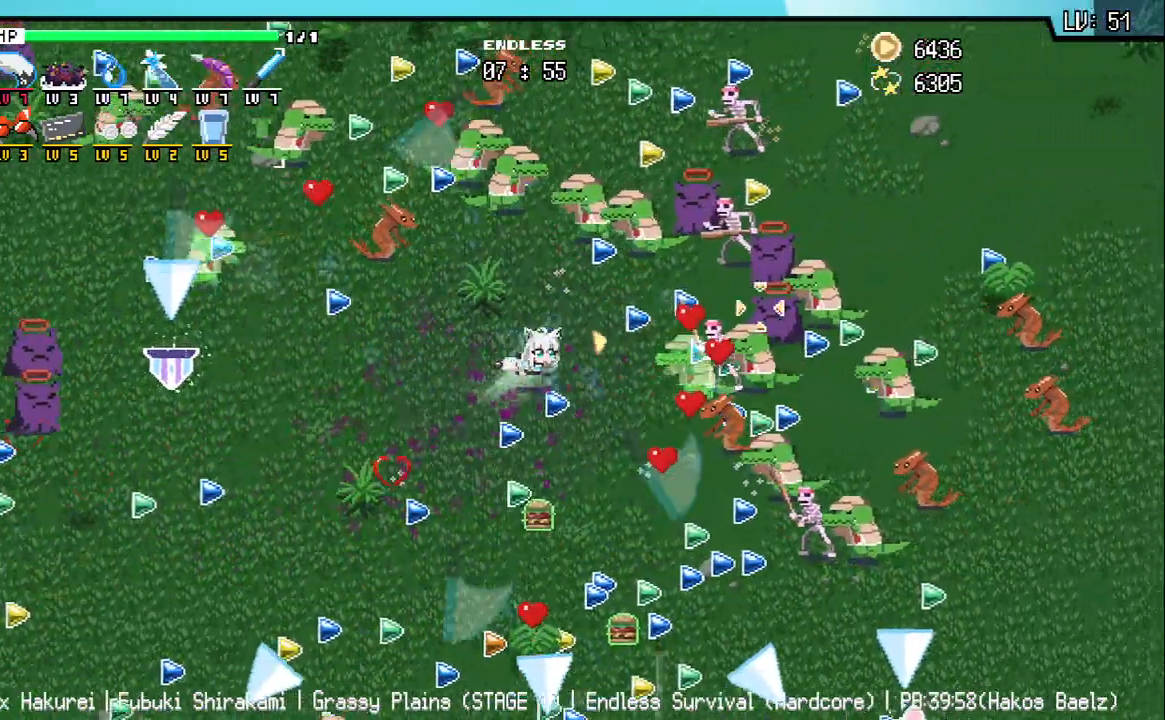
{"keys": ["a"], "events": [[117, "a", "down"], [133, "w", "up"], [183, "a", "up"], [333, "a", "down"], [383, "a", "up"], [500, "a", "down"]]}
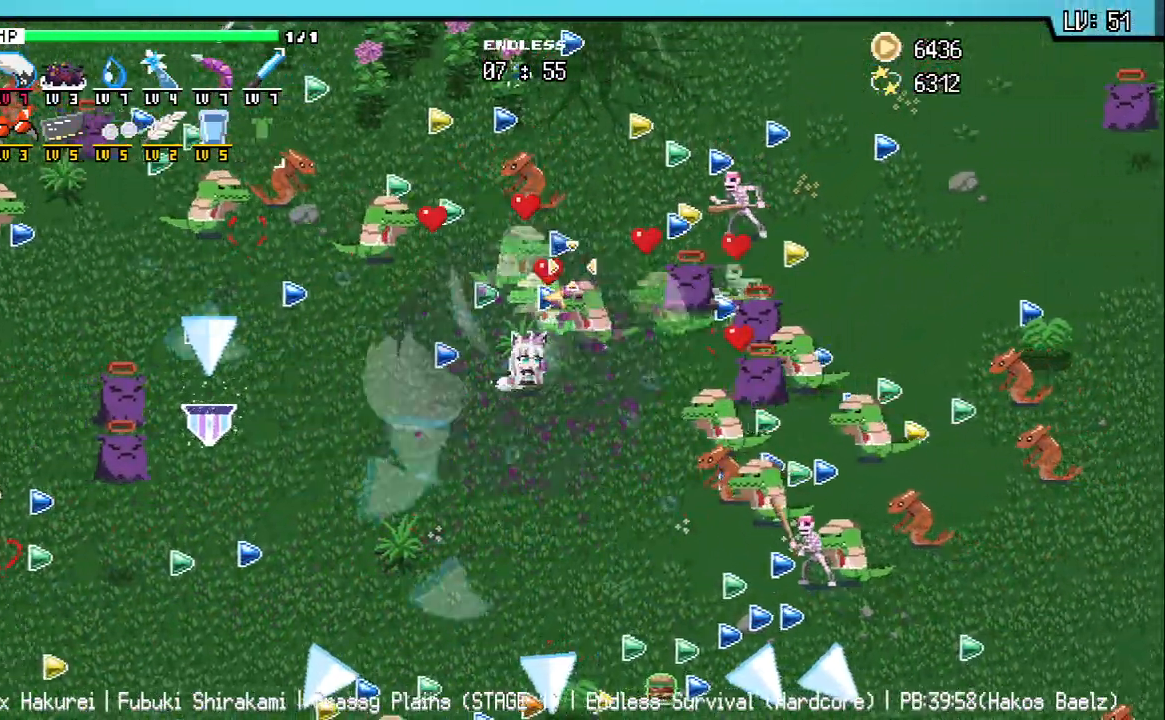
{"keys": [], "events": [[67, "a", "up"], [167, "a", "down"], [467, "a", "up"]]}
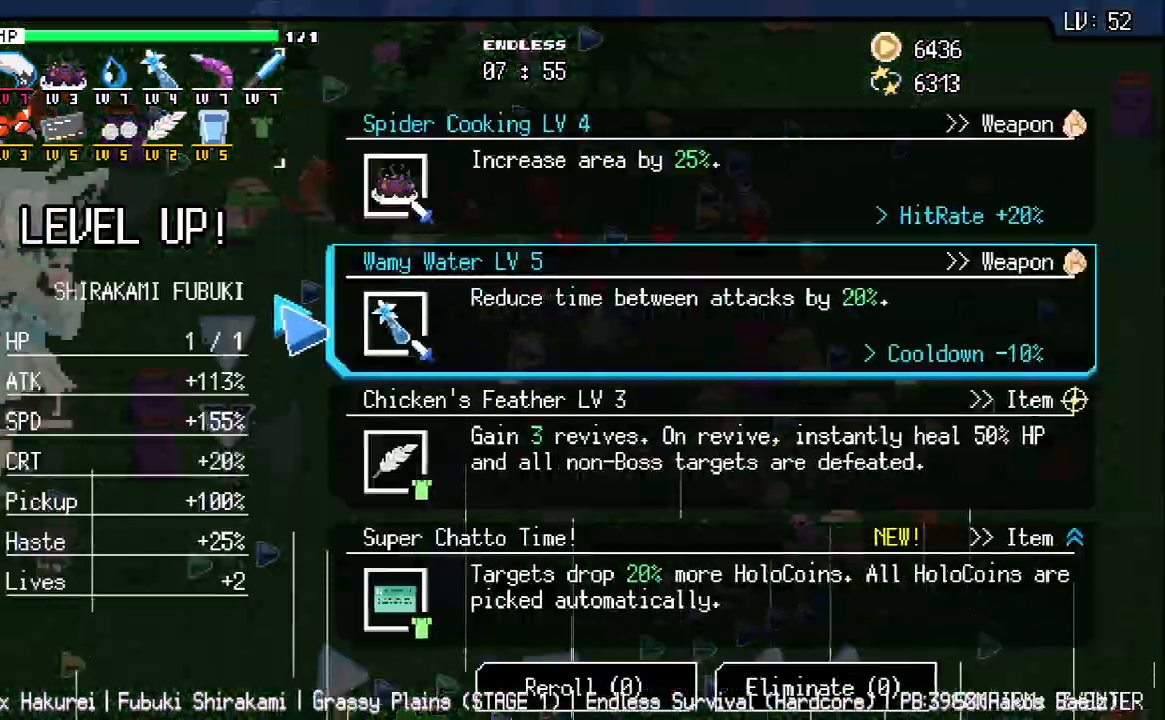
{"keys": [], "events": []}
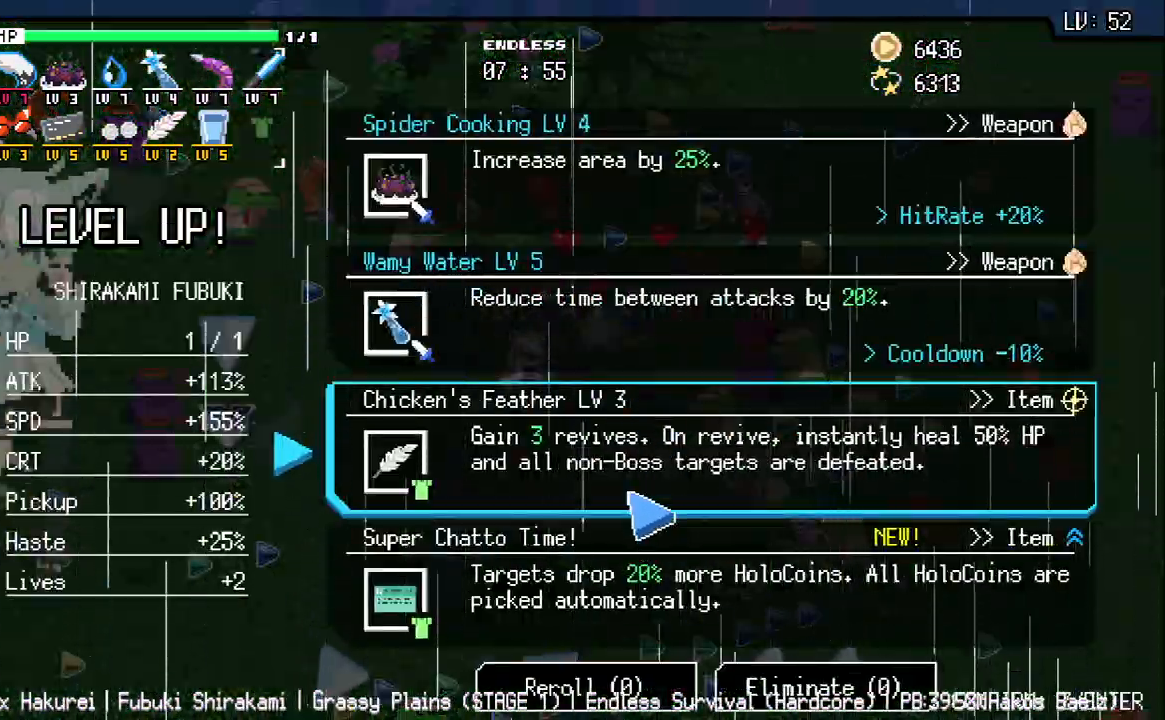
{"keys": [], "events": []}
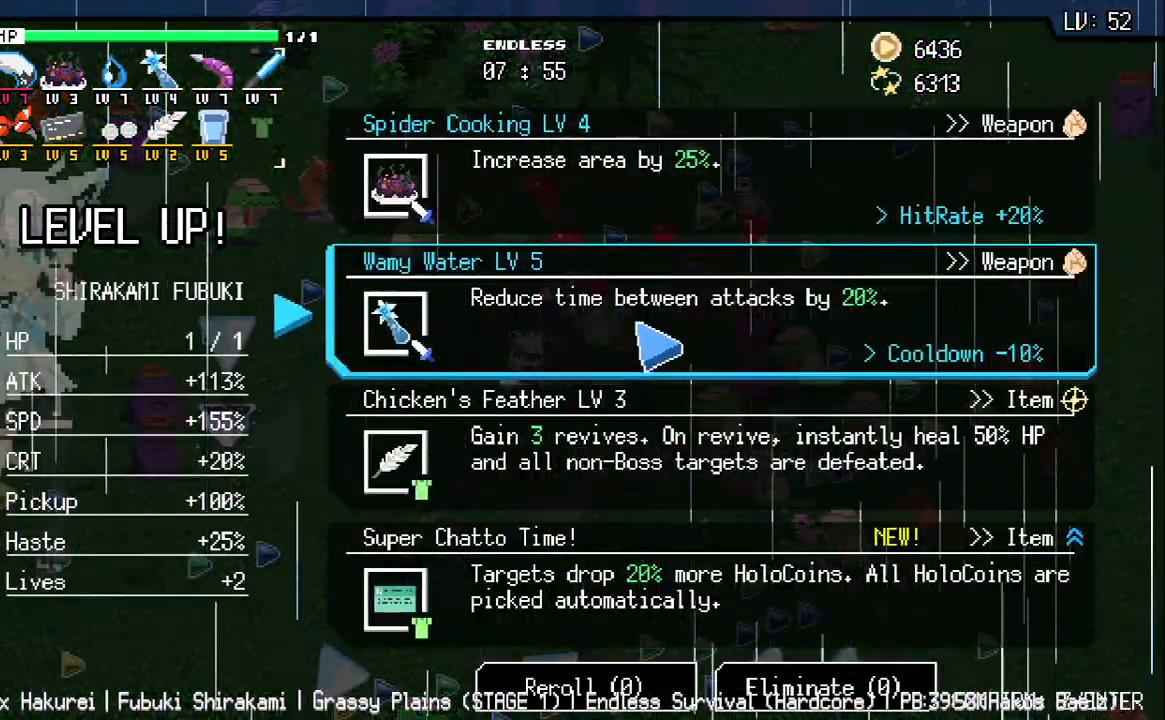
{"keys": [], "events": []}
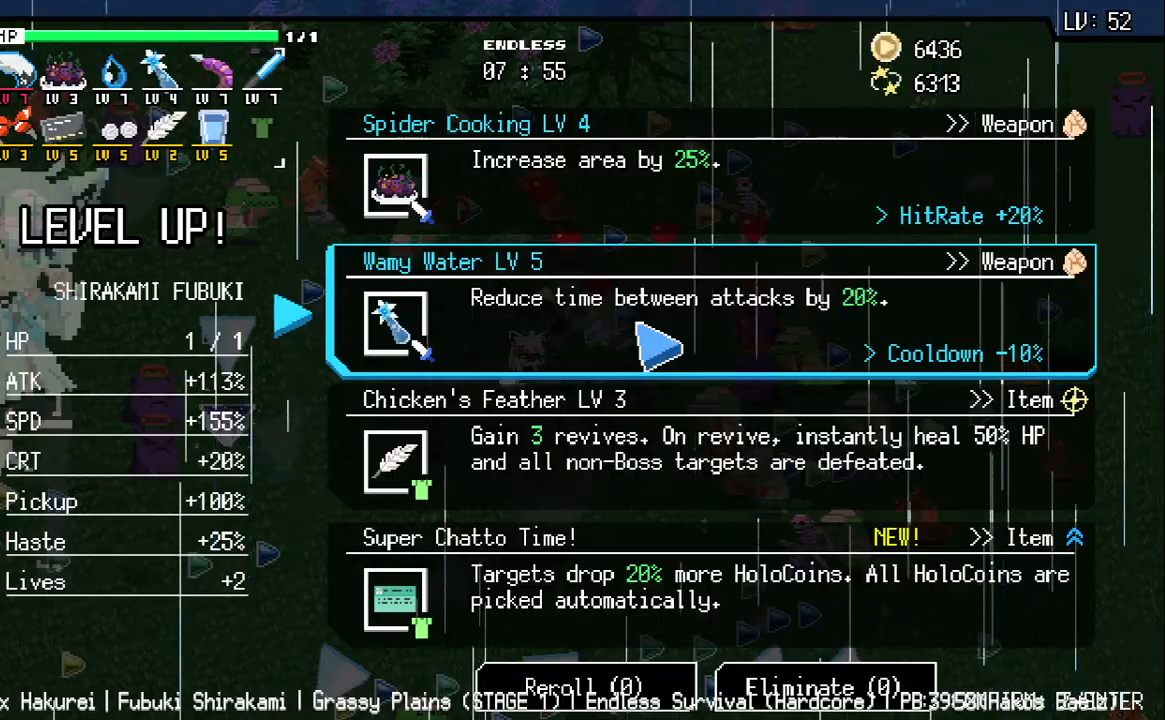
{"keys": ["a"], "events": [[467, "a", "down"]]}
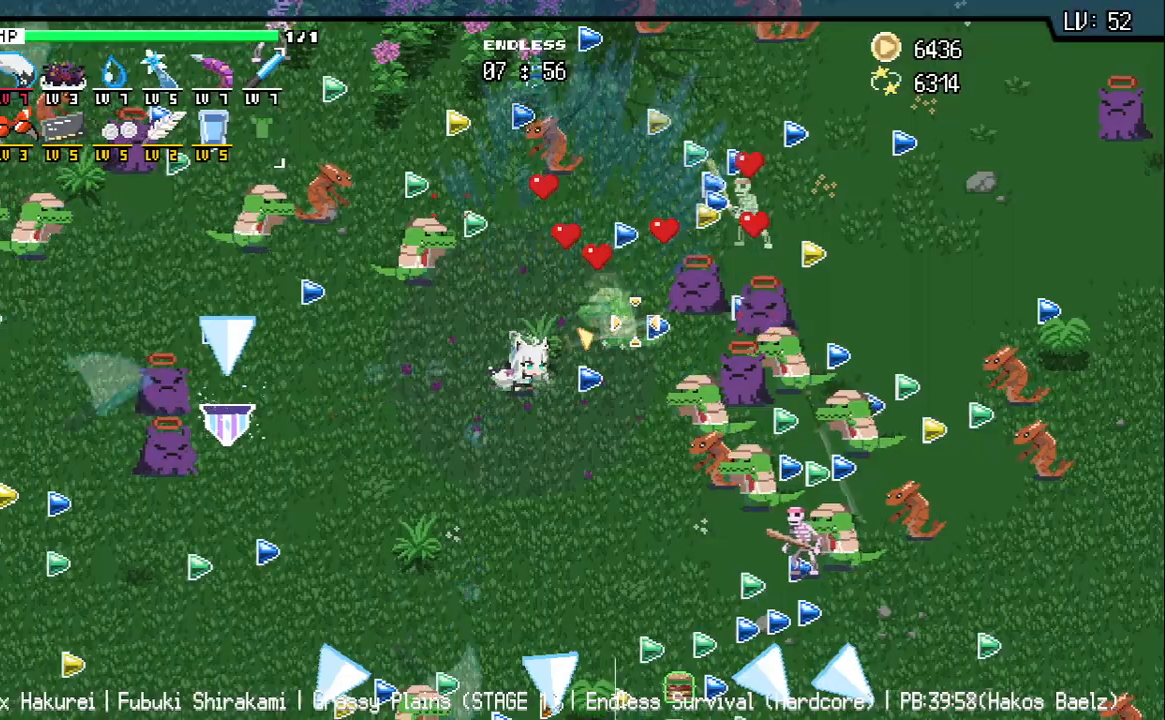
{"keys": ["a"], "events": [[167, "w", "down"], [267, "w", "up"]]}
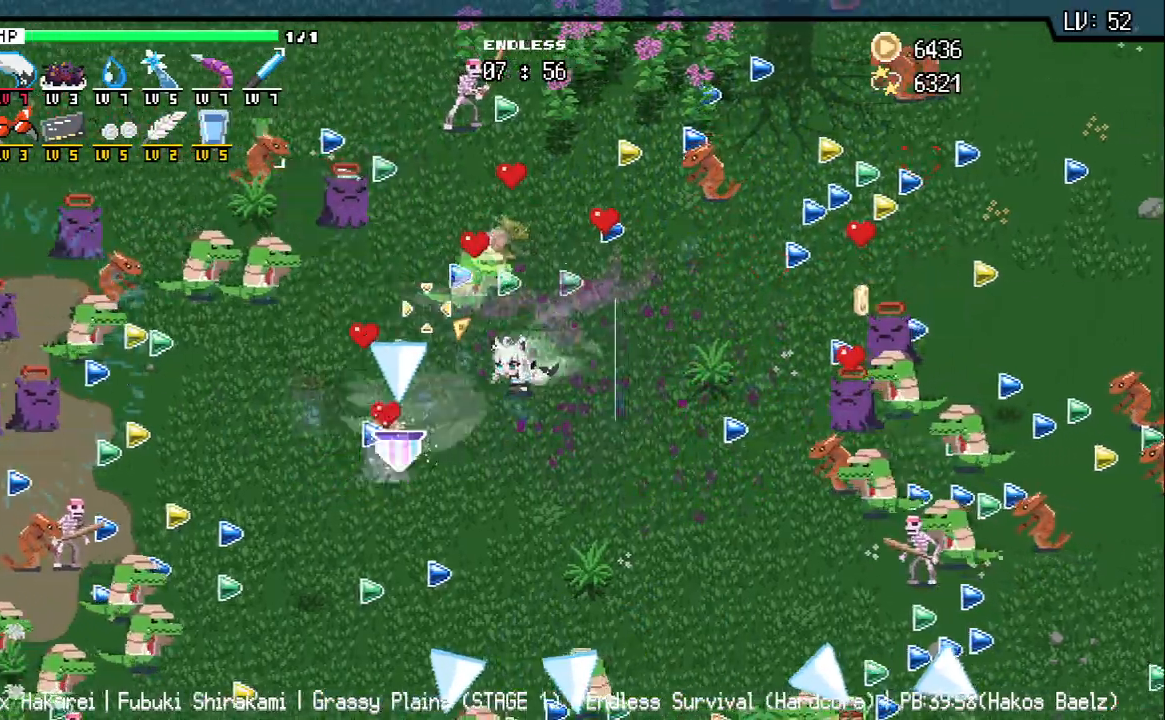
{"keys": ["a"], "events": [[150, "a", "up"], [467, "a", "down"]]}
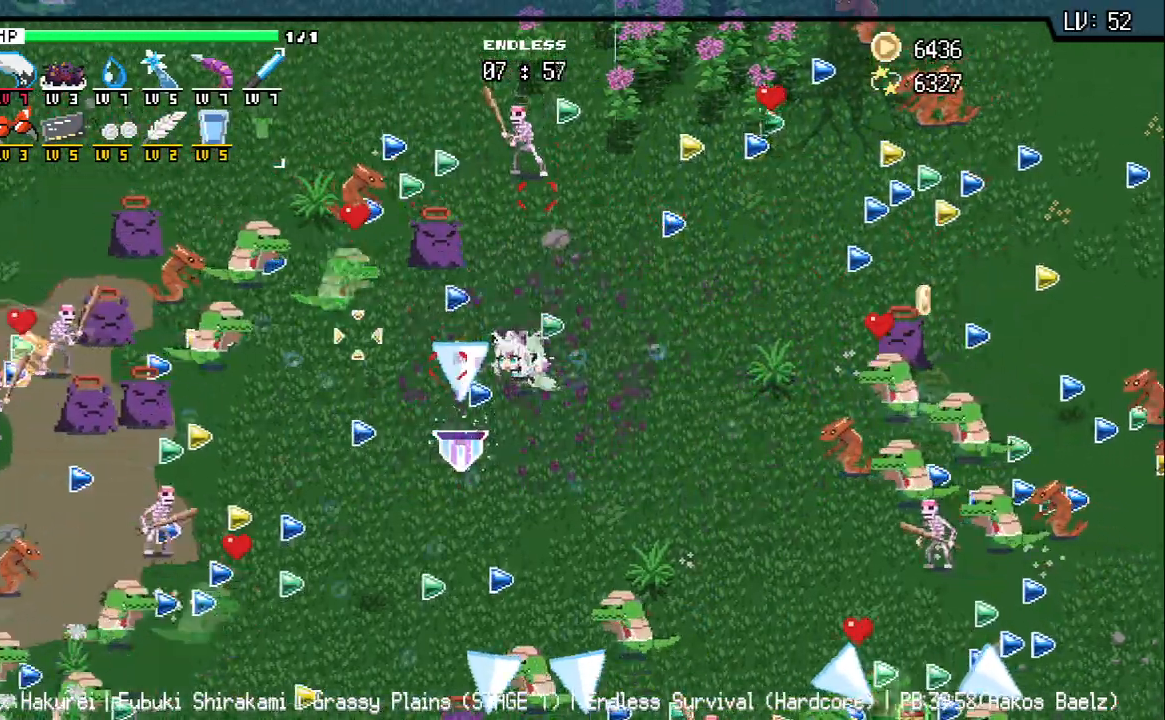
{"keys": ["a", "s"], "events": [[417, "s", "down"]]}
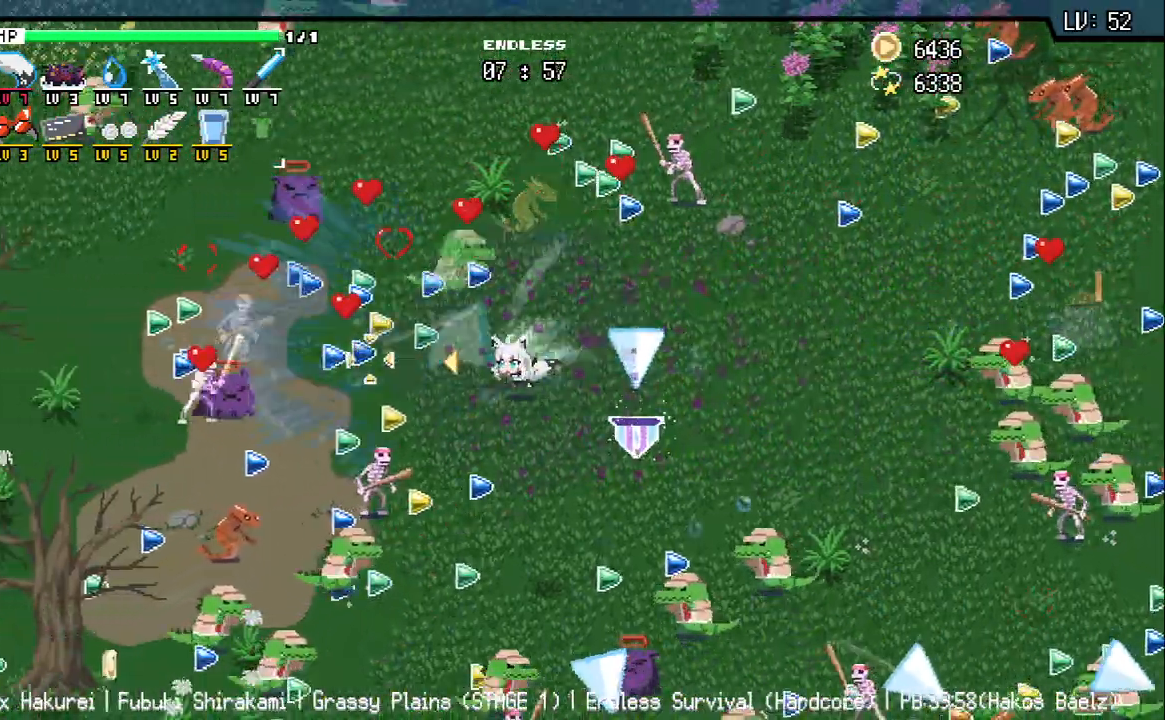
{"keys": [], "events": [[117, "a", "up"], [200, "s", "up"], [350, "s", "down"], [450, "s", "up"]]}
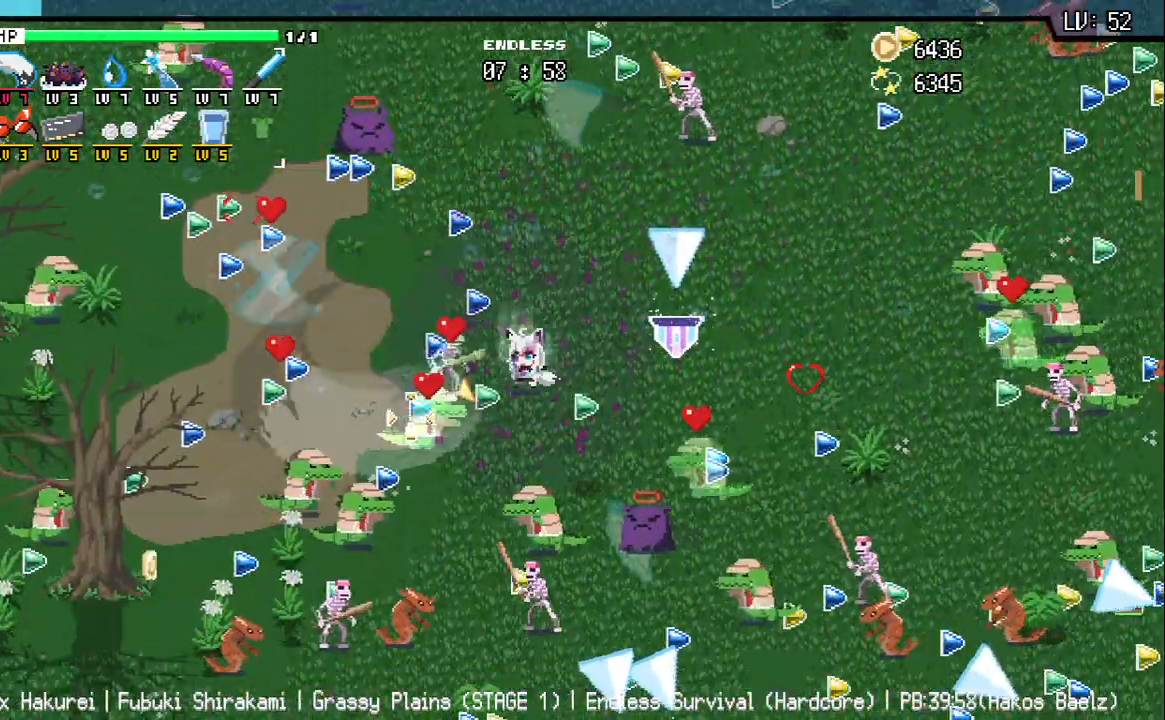
{"keys": ["a", "w"], "events": [[33, "s", "down"], [133, "s", "up"], [283, "w", "down"], [433, "a", "down"]]}
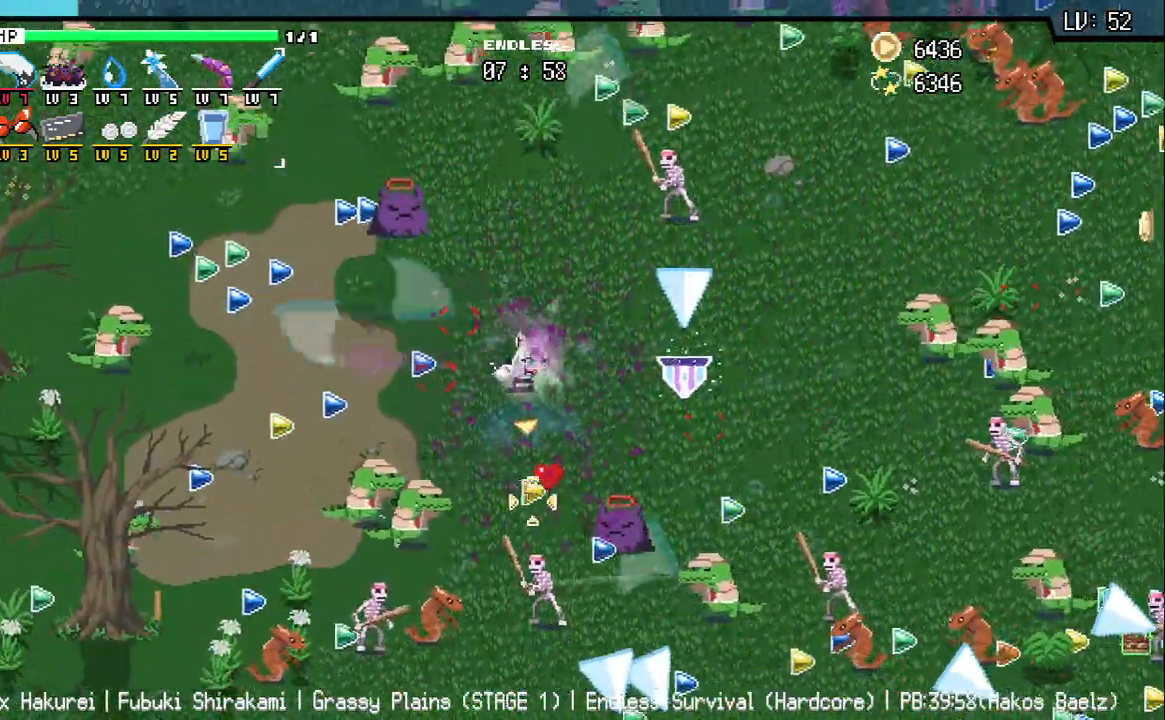
{"keys": ["a"], "events": [[317, "w", "up"]]}
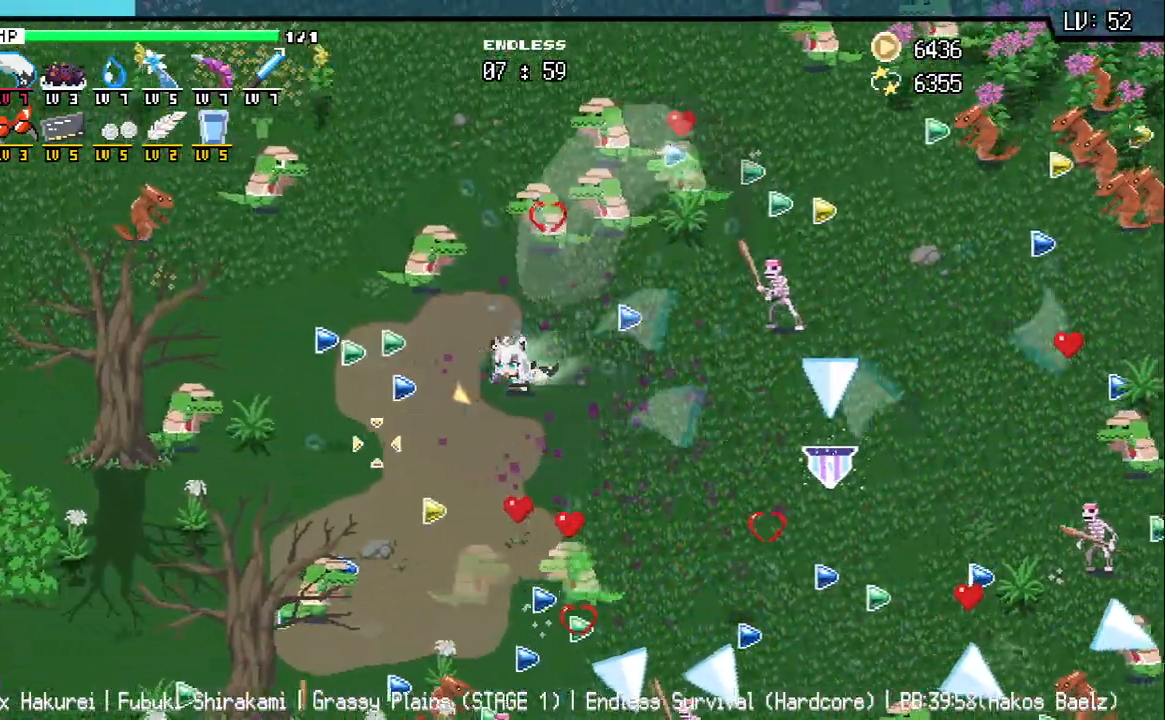
{"keys": ["d"], "events": [[50, "s", "down"], [233, "a", "up"], [317, "s", "up"], [417, "d", "down"]]}
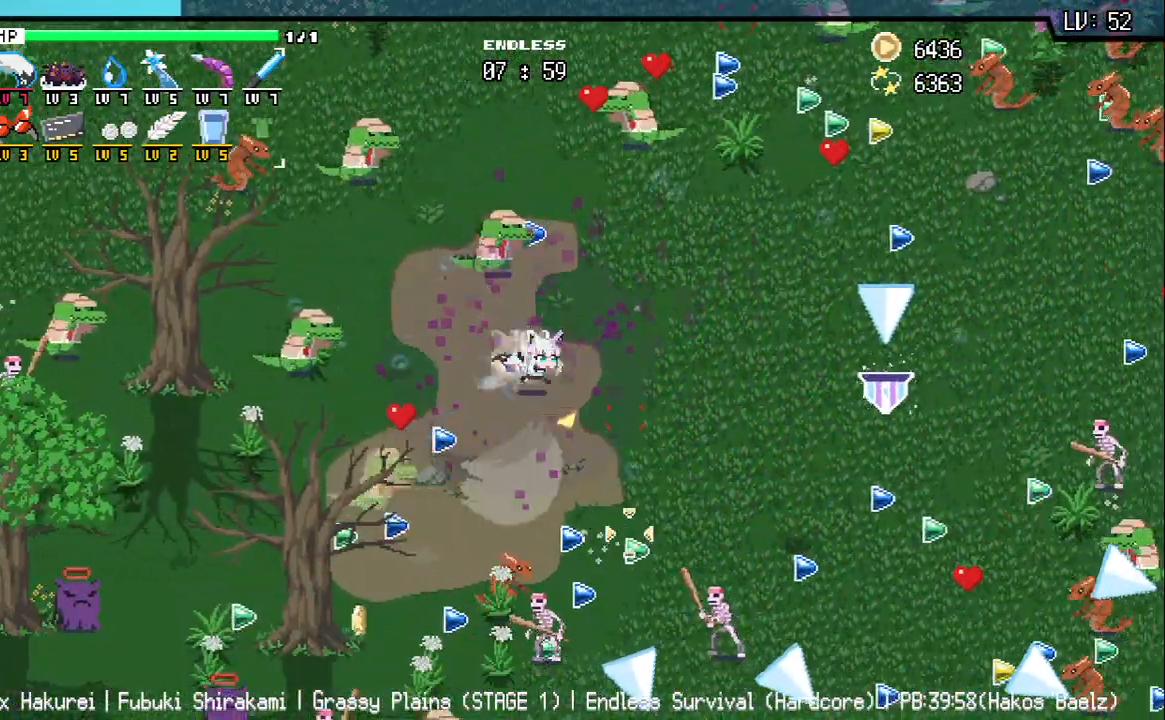
{"keys": ["d"], "events": [[67, "s", "down"], [283, "d", "up"], [450, "d", "down"], [450, "s", "up"]]}
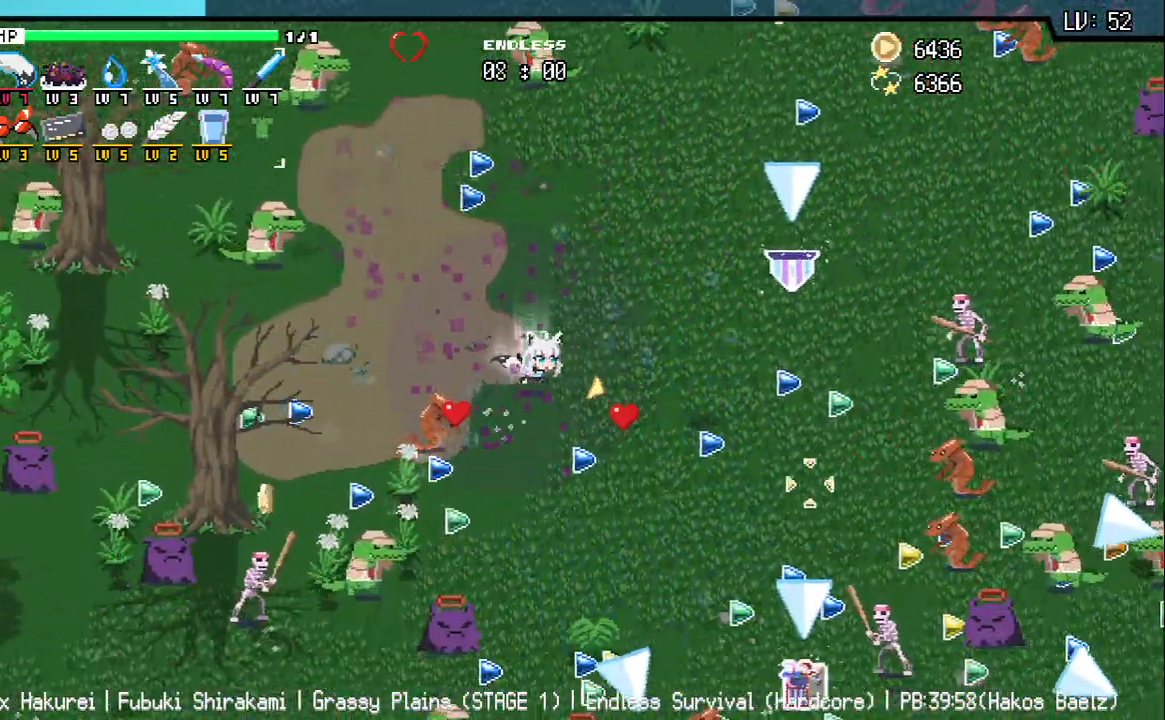
{"keys": ["d"], "events": []}
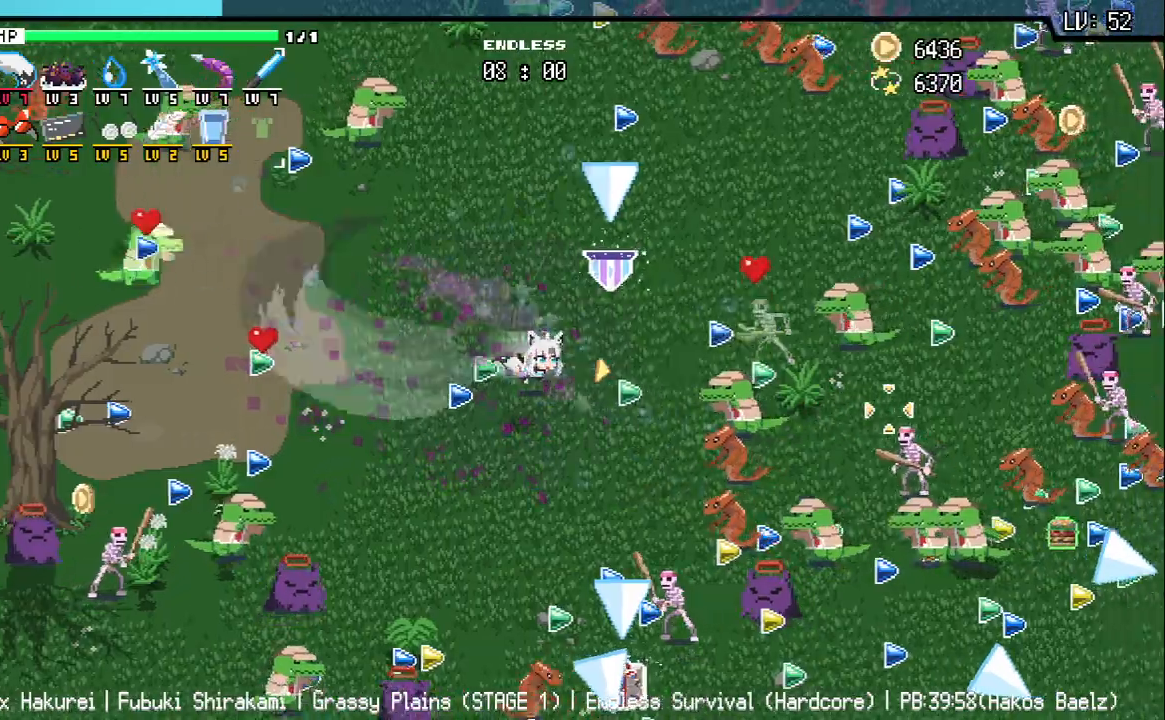
{"keys": [], "events": [[217, "d", "up"]]}
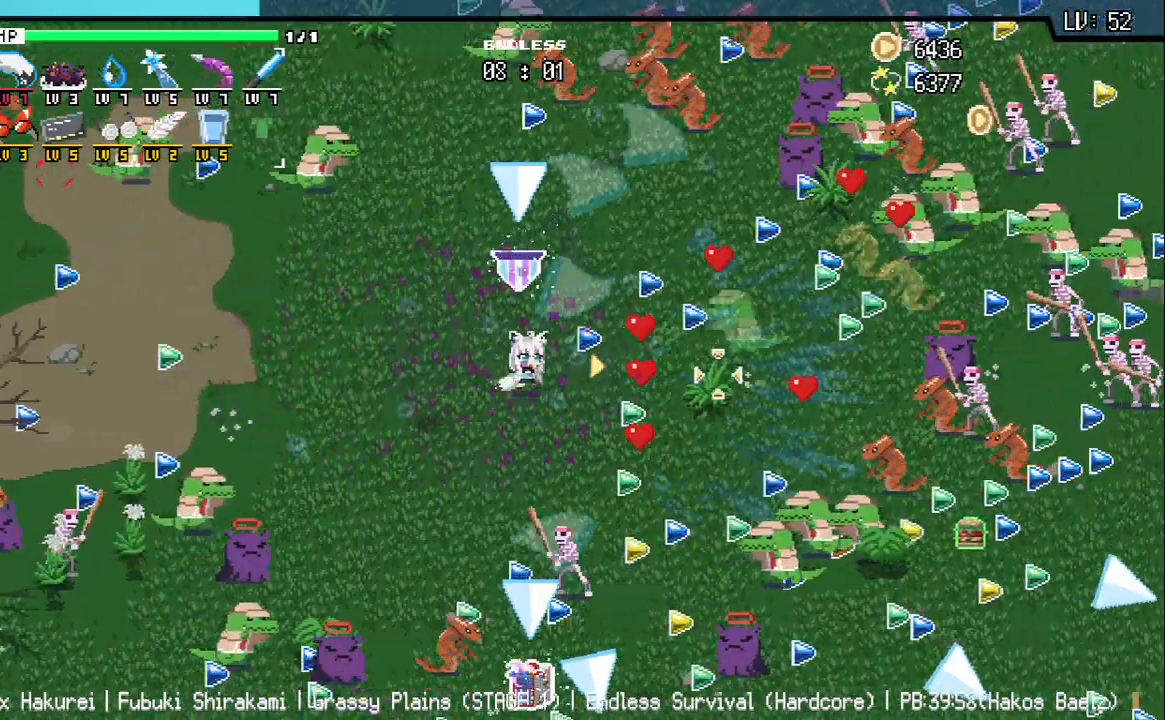
{"keys": ["d", "w"], "events": [[167, "d", "down"], [500, "w", "down"]]}
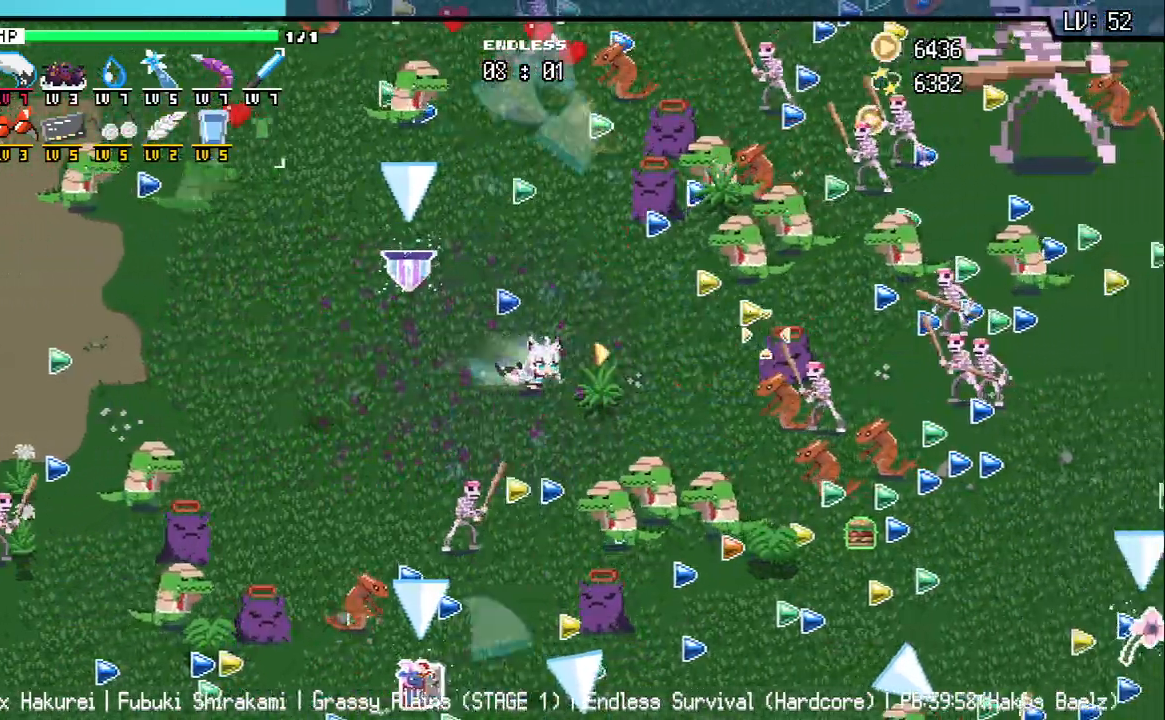
{"keys": [], "events": [[283, "d", "up"], [300, "w", "up"]]}
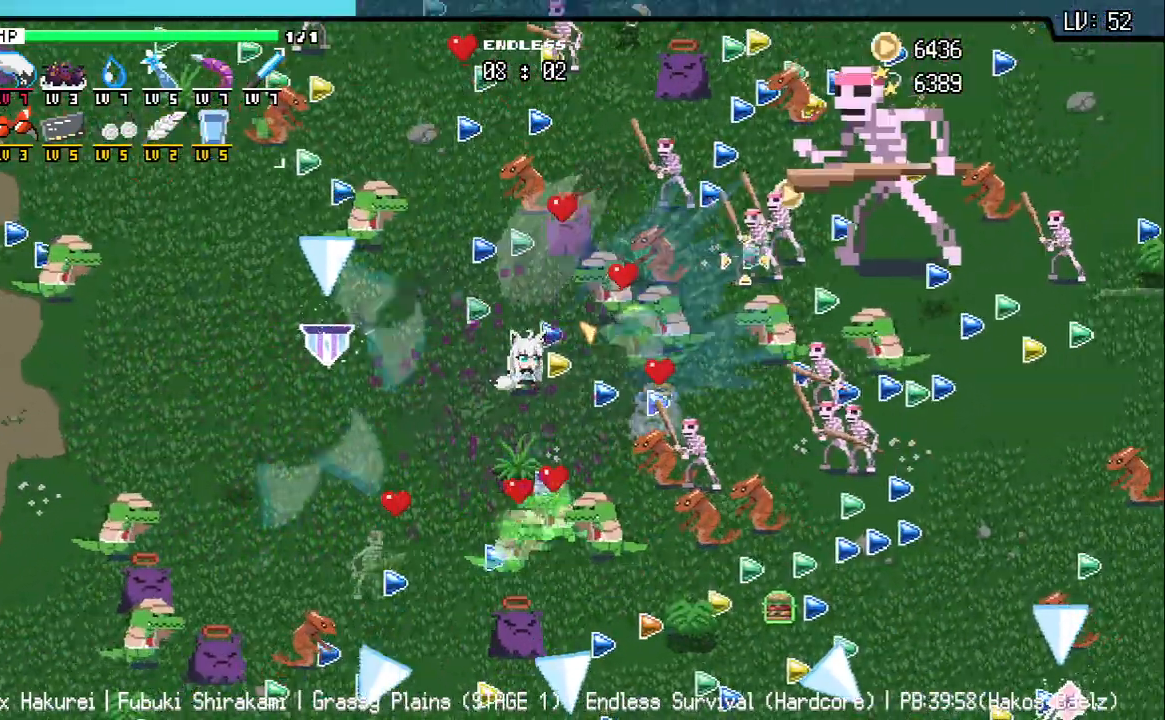
{"keys": ["d", "w"], "events": [[50, "a", "down"], [50, "s", "down"], [167, "s", "up"], [183, "a", "up"], [467, "d", "down"], [467, "w", "down"]]}
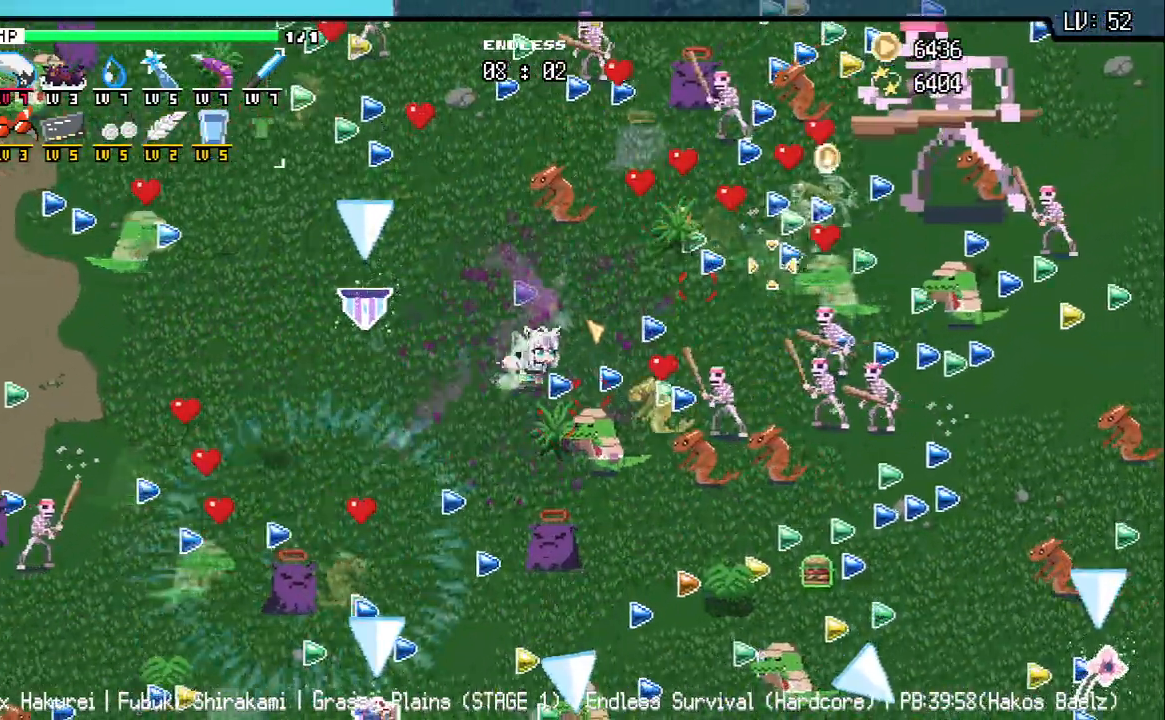
{"keys": ["d", "w"], "events": [[150, "w", "up"], [250, "d", "up"], [400, "w", "down"], [483, "d", "down"]]}